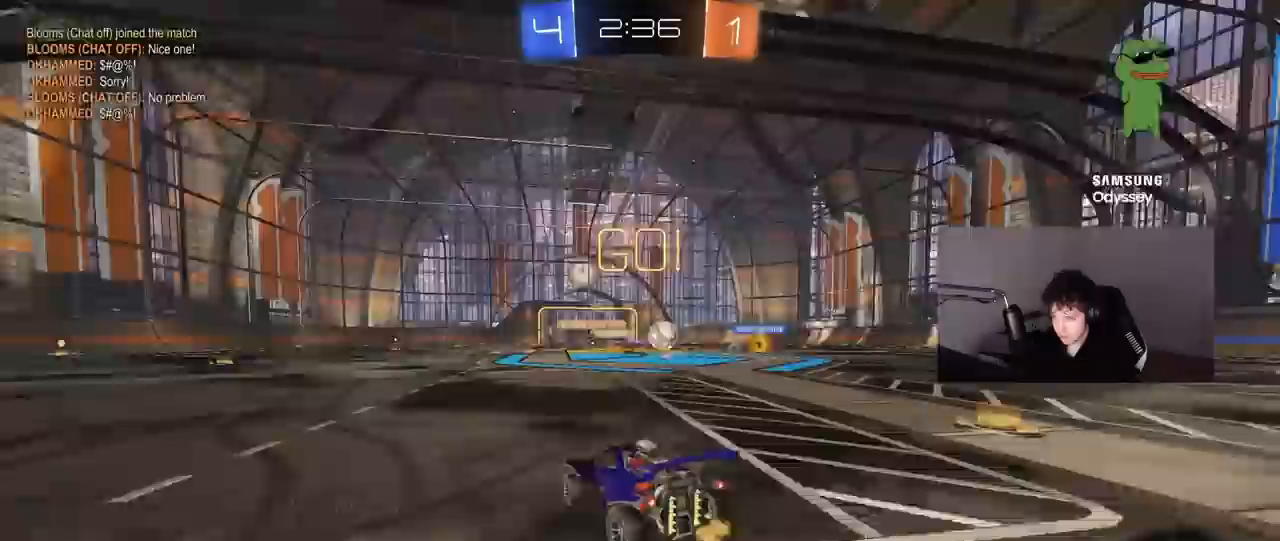
Gameplay with keyboard and mouse; each line is a JSON object with the keys and mouse buttons held at the frame after it. "events" lists presses ("down") and releases ("up") of "1", "2", "3", "4", "5", "a", "alt", "c", "caps_lock", "ctrl", "d", "e", "f", "g", "q", "r", "s", "shift", "space", "t", "tab", "v", "w", "x", "z", "mouse_left", "mouse_wheel" and "mouse_right" between this image and that frame as [ms after this image, input, new state], when the widget could be followed in between. "mouse_left", "mouse_wheel", "mouse_right" = the "left", "wheel", "right" buttons of the "mouse" list. No other keys are recorded. "wheel" means that the mouse wheel is clicked or scrolled. "mouse_move" is the direction in which the mouse moves at that frame (one of eight, or "still"), when it could be read.
{"keys": ["d", "w"], "mouse": ["left"], "mouse_move": "left", "events": [[50, "s", "down"], [100, "s", "up"], [100, "shift", "up"], [250, "mouse_left", "down"], [250, "shift", "down"], [250, "w", "down"], [283, "shift", "up"]]}
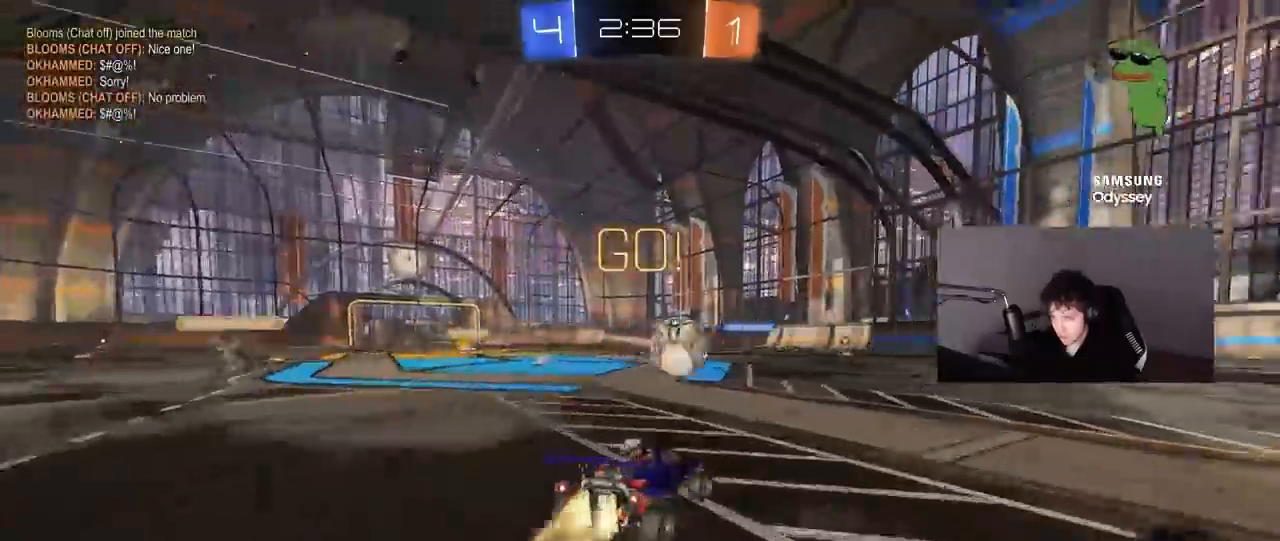
{"keys": ["d", "s", "shift"], "mouse": ["left"], "mouse_move": "still", "events": [[167, "mouse_right", "down"], [217, "mouse_right", "up"], [217, "shift", "down"], [267, "mouse_right", "down"], [300, "s", "down"], [300, "w", "up"], [450, "mouse_right", "up"]]}
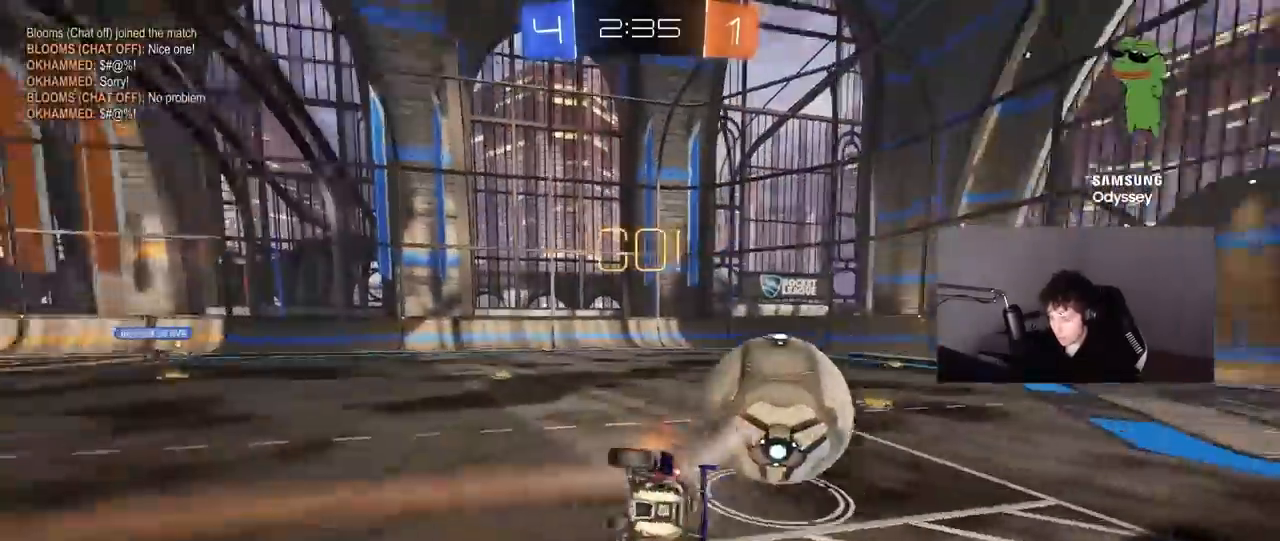
{"keys": ["d", "s", "shift"], "mouse": ["left"], "mouse_move": "still", "events": [[267, "s", "up"], [317, "s", "down"]]}
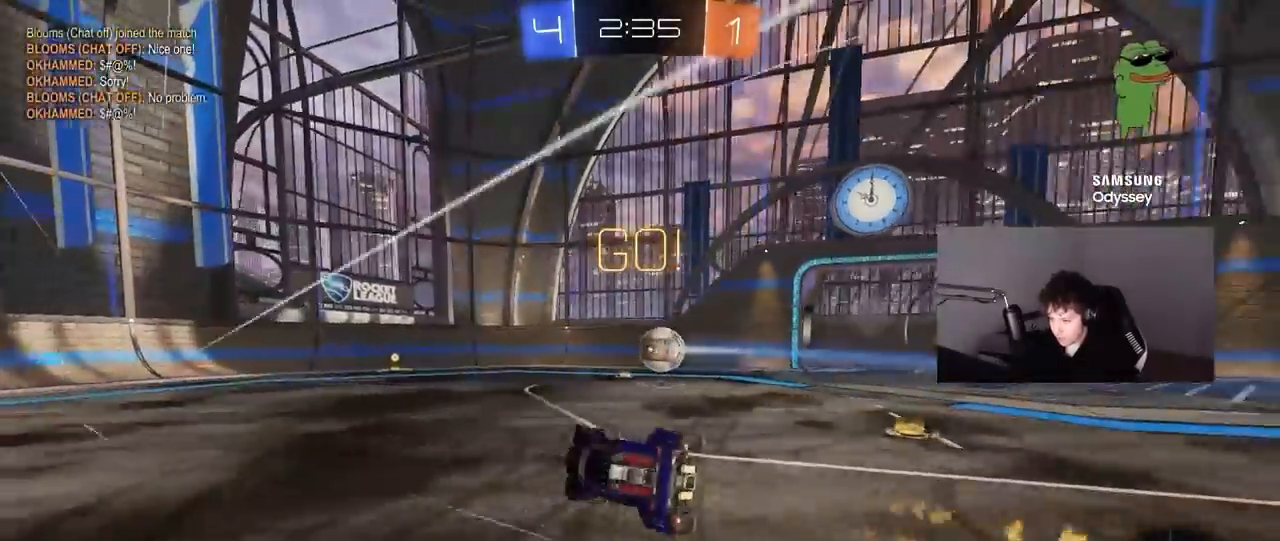
{"keys": ["d", "w"], "mouse": ["left"], "mouse_move": "still", "events": [[50, "mouse_left", "up"], [50, "s", "up"], [100, "shift", "up"], [150, "d", "up"], [283, "d", "down"], [283, "w", "down"], [383, "mouse_left", "down"]]}
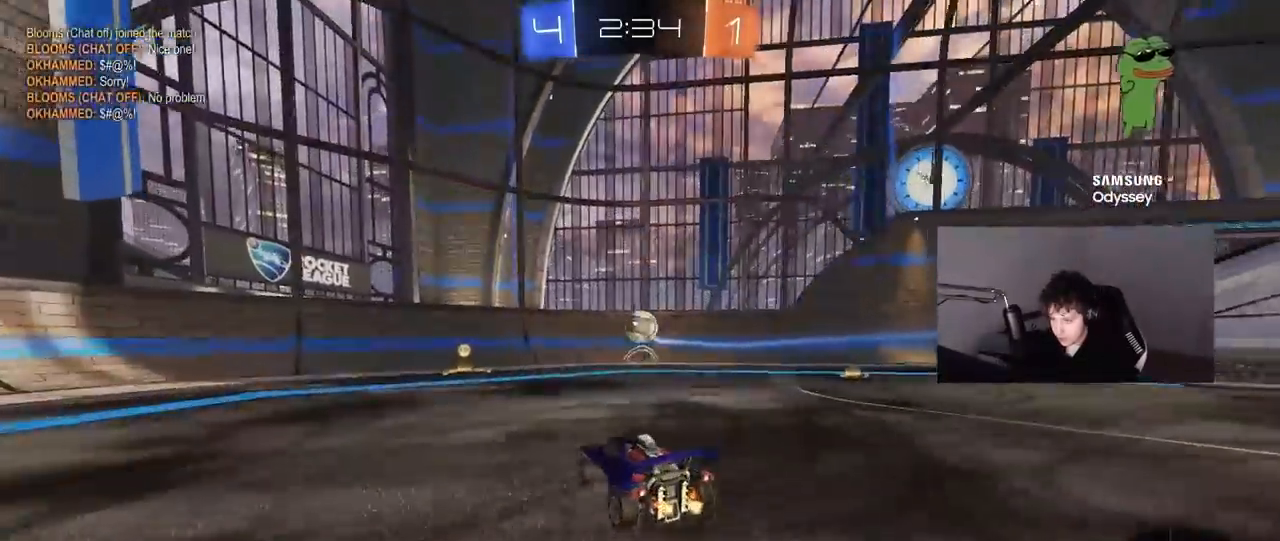
{"keys": ["a", "w"], "mouse": ["left"], "mouse_move": "still", "events": [[33, "d", "up"], [67, "a", "down"], [267, "a", "up"], [400, "a", "down"]]}
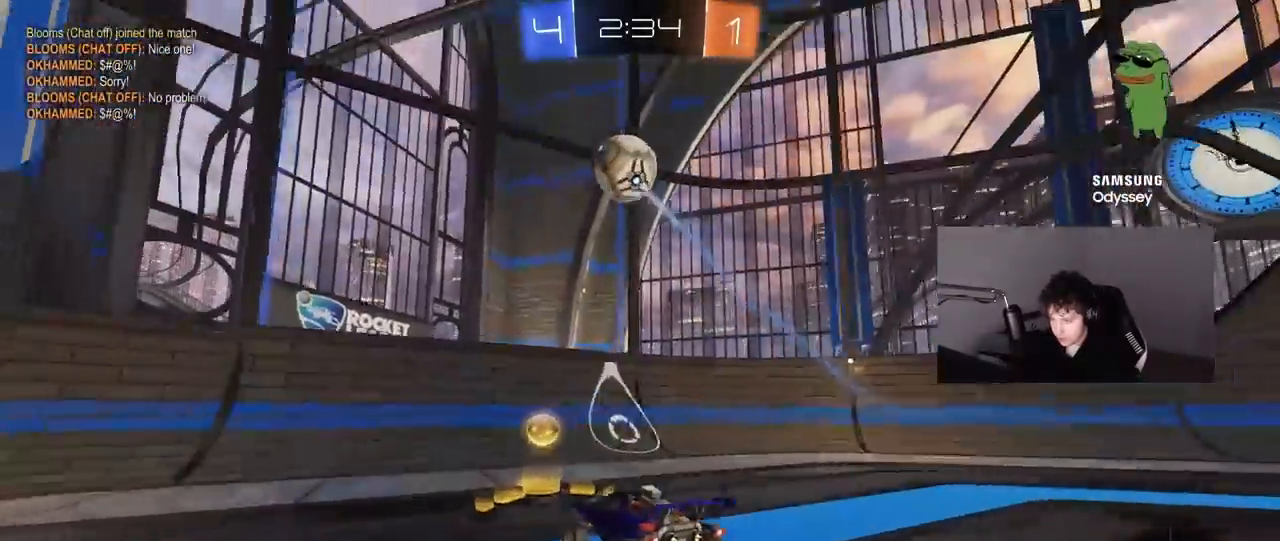
{"keys": ["w"], "mouse": ["left"], "mouse_move": "left", "events": [[33, "a", "up"], [233, "a", "down"], [283, "mouse_left", "up"], [417, "mouse_left", "down"], [467, "a", "up"]]}
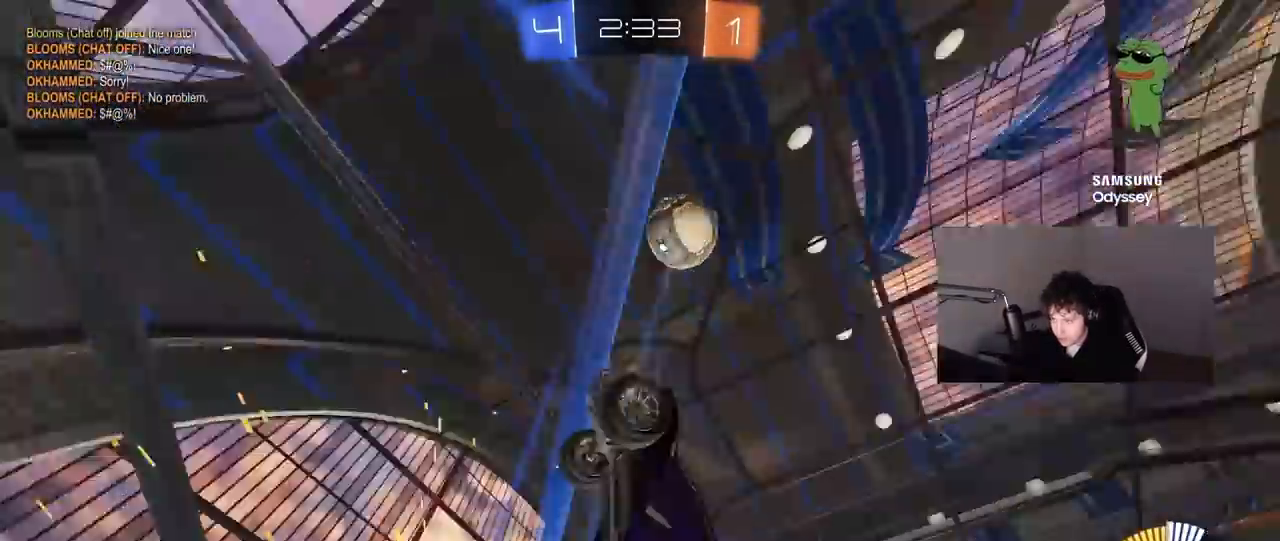
{"keys": ["a", "w"], "mouse": [], "mouse_move": "still", "events": [[200, "mouse_left", "up"], [383, "a", "down"]]}
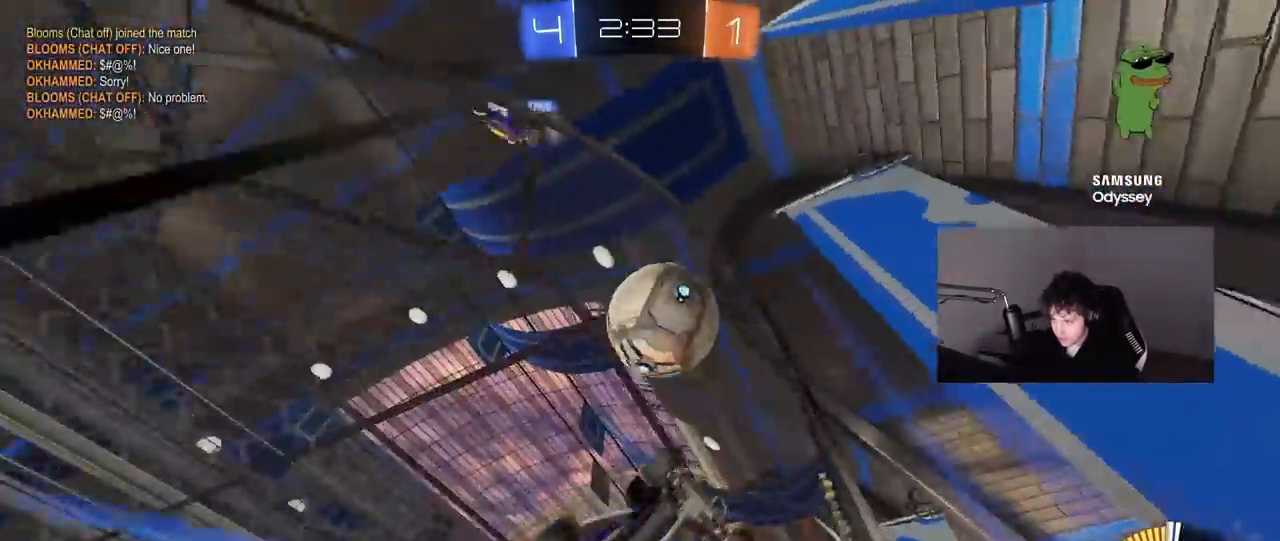
{"keys": ["a", "w"], "mouse": [], "mouse_move": "still", "events": [[167, "s", "down"], [167, "w", "up"], [267, "a", "up"], [317, "s", "up"], [400, "d", "down"], [400, "w", "down"], [500, "a", "down"], [500, "d", "up"]]}
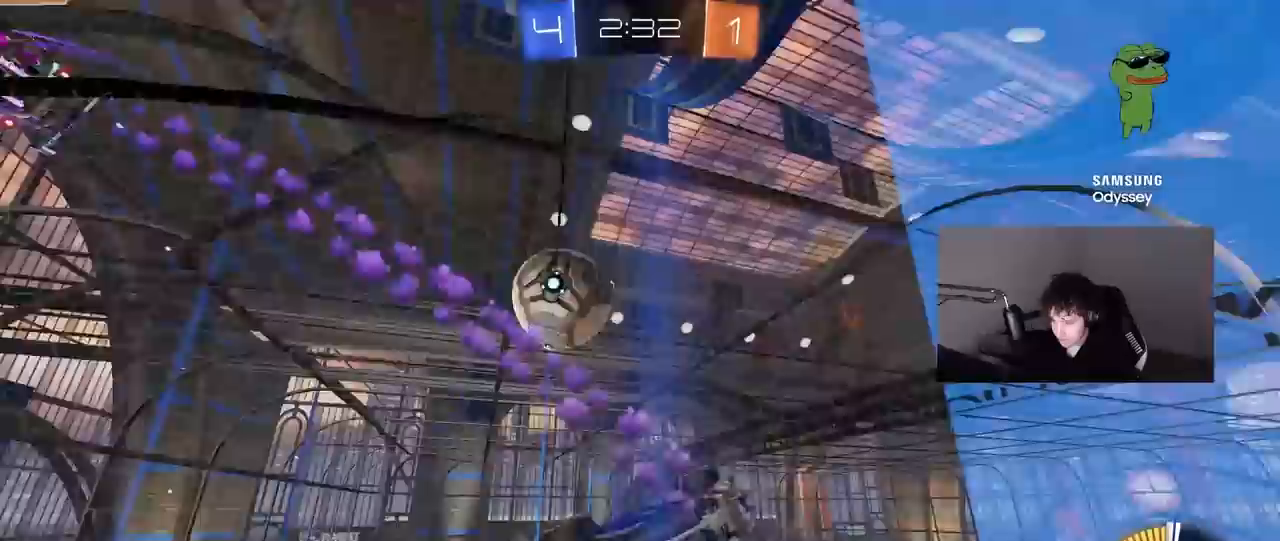
{"keys": ["w"], "mouse": [], "mouse_move": "still", "events": [[33, "shift", "down"], [183, "shift", "up"], [467, "a", "up"]]}
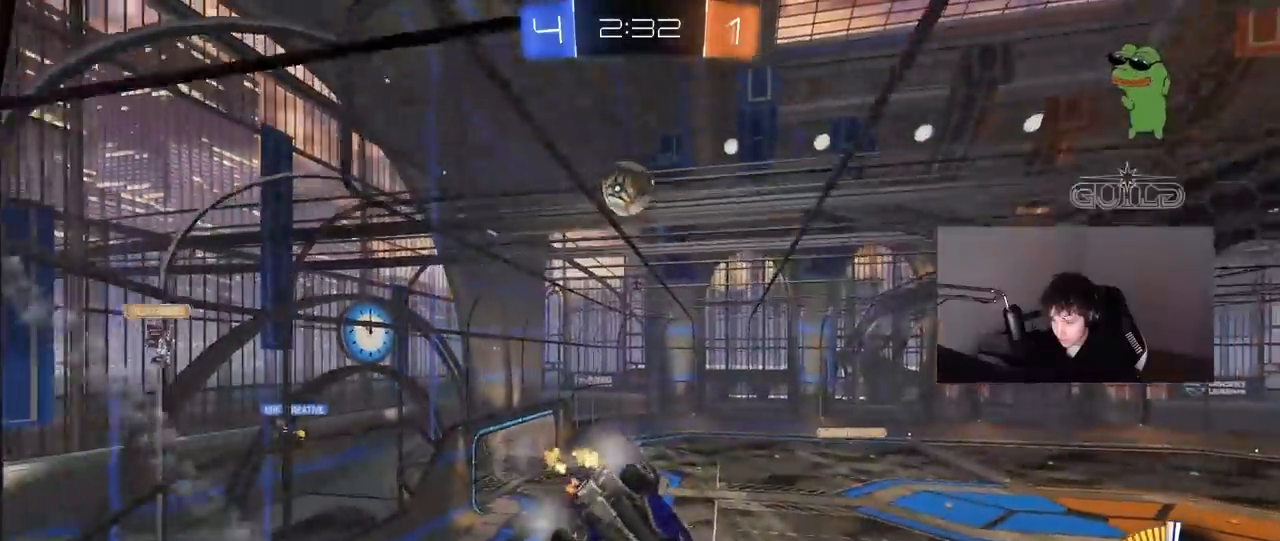
{"keys": ["a", "w"], "mouse": [], "mouse_move": "still", "events": [[150, "d", "down"], [250, "d", "up"], [383, "a", "down"]]}
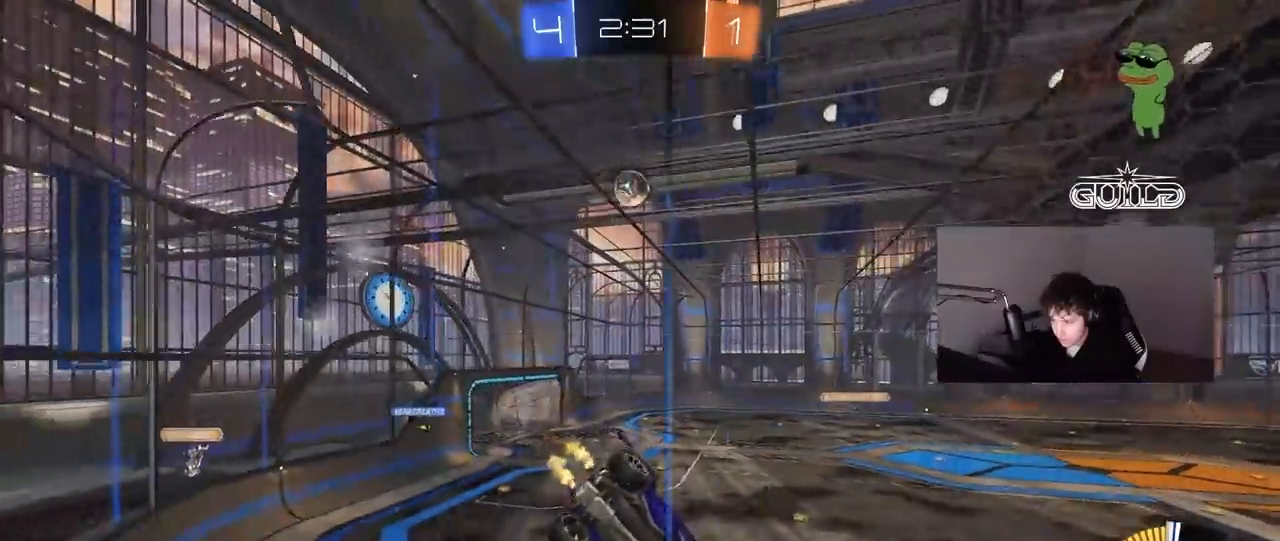
{"keys": ["w"], "mouse": [], "mouse_move": "still", "events": [[117, "a", "up"], [167, "a", "down"], [400, "a", "up"]]}
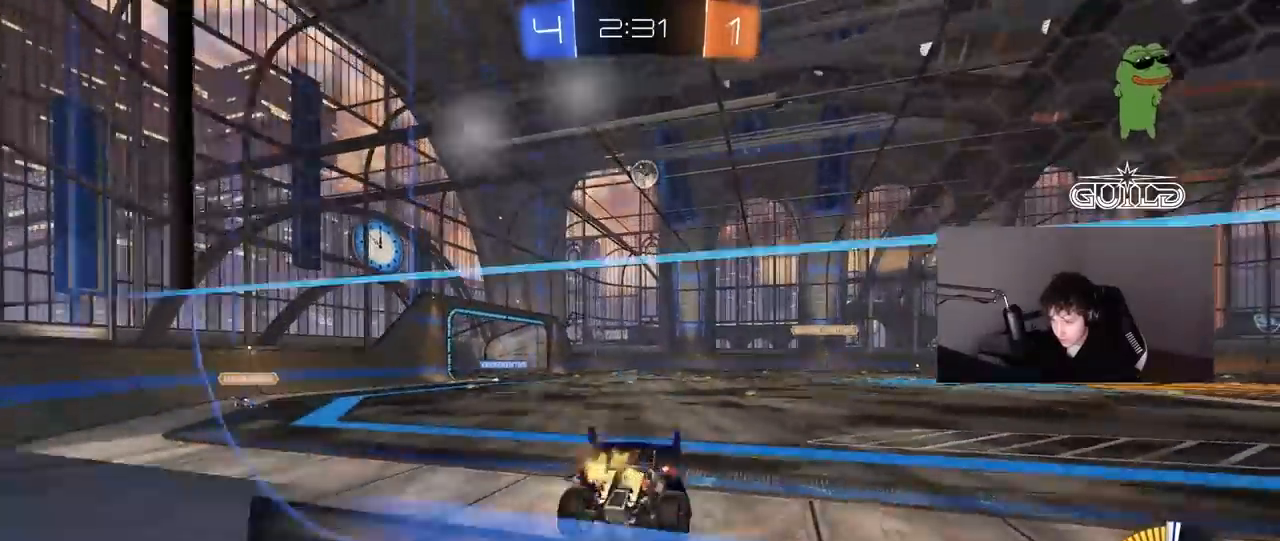
{"keys": ["w"], "mouse": ["left"], "mouse_move": "still", "events": [[133, "d", "down"], [183, "mouse_left", "down"], [467, "d", "up"]]}
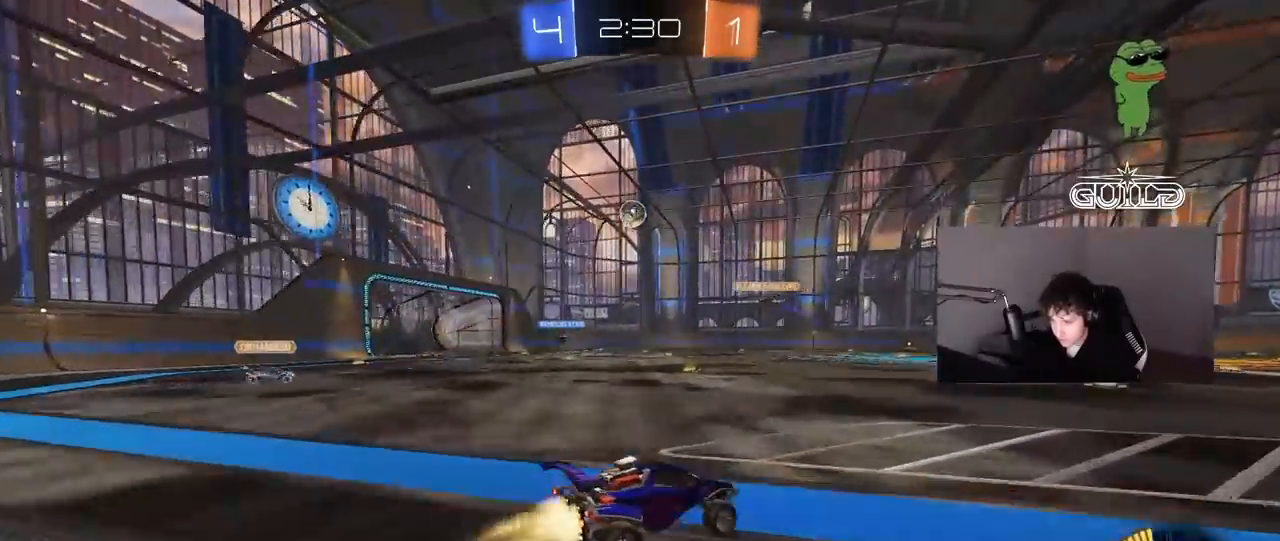
{"keys": ["w"], "mouse": [], "mouse_move": "still", "events": [[100, "d", "down"], [250, "mouse_left", "up"], [283, "d", "up"]]}
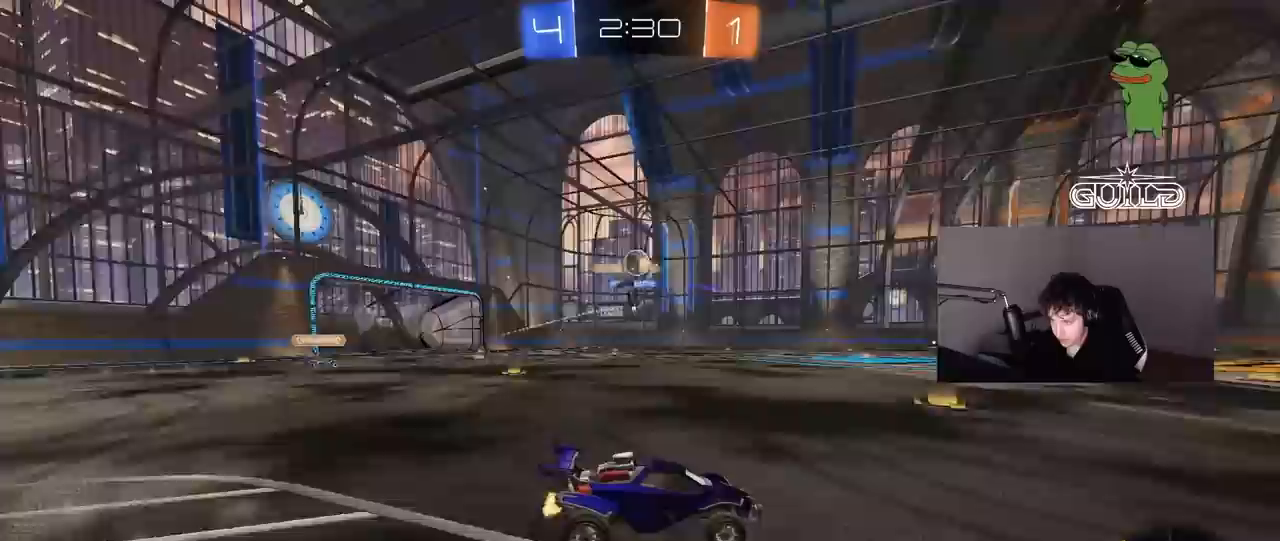
{"keys": ["d", "s"], "mouse": ["left", "right"], "mouse_move": "down-left", "events": [[117, "a", "down"], [267, "w", "up"], [300, "a", "up"], [300, "mouse_left", "down"], [300, "mouse_right", "down"], [400, "d", "down"], [400, "s", "down"]]}
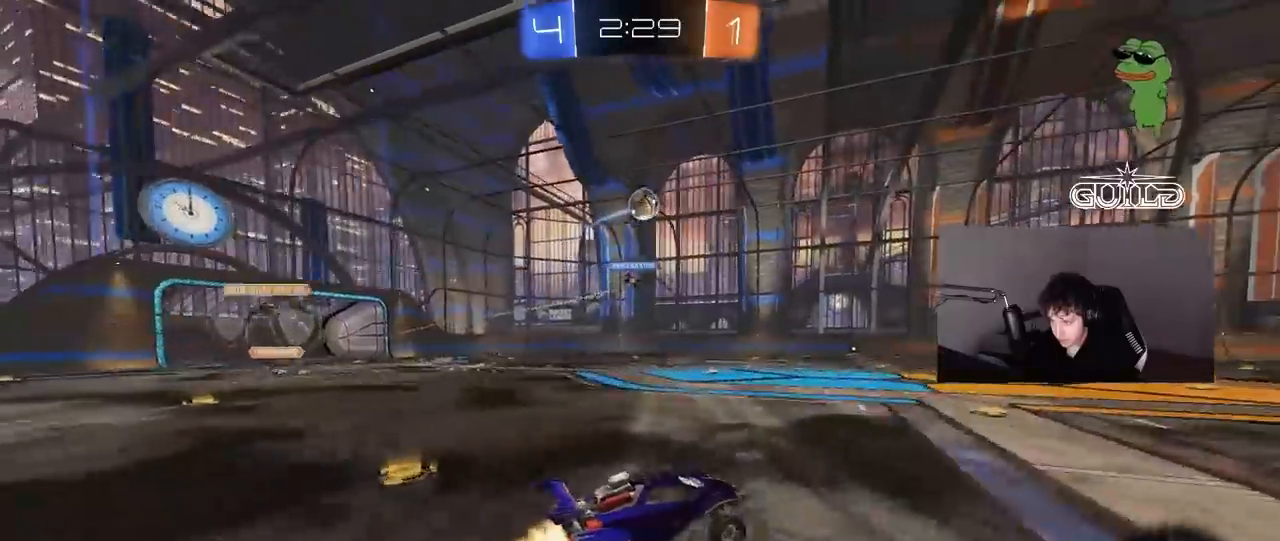
{"keys": ["a", "shift", "w"], "mouse": ["left"], "mouse_move": "left", "events": [[33, "mouse_right", "up"], [33, "s", "up"], [83, "d", "up"], [133, "mouse_left", "up"], [133, "mouse_right", "down"], [183, "s", "down"], [233, "d", "down"], [367, "a", "down"], [367, "d", "up"], [367, "s", "up"], [367, "shift", "down"], [417, "mouse_right", "up"], [467, "mouse_left", "down"], [467, "w", "down"]]}
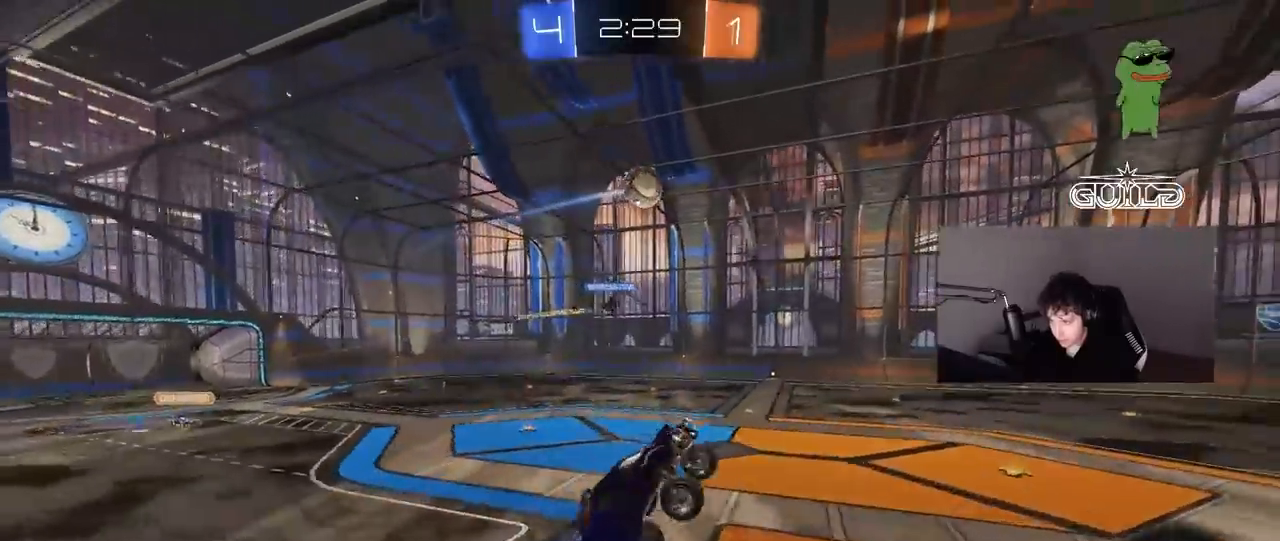
{"keys": ["a", "s", "shift"], "mouse": [], "mouse_move": "up-left", "events": [[150, "mouse_left", "up"], [333, "w", "up"], [383, "s", "down"]]}
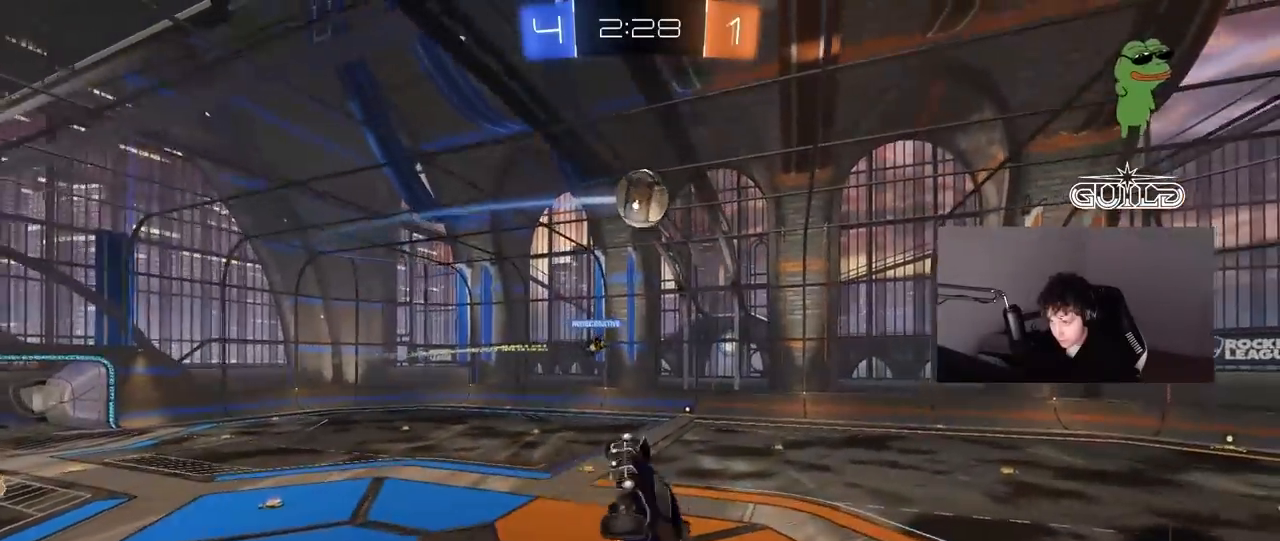
{"keys": ["a"], "mouse": ["left"], "mouse_move": "still", "events": [[117, "shift", "up"], [167, "d", "down"], [217, "a", "up"], [217, "d", "up"], [217, "mouse_left", "down"], [217, "s", "up"], [350, "a", "down"]]}
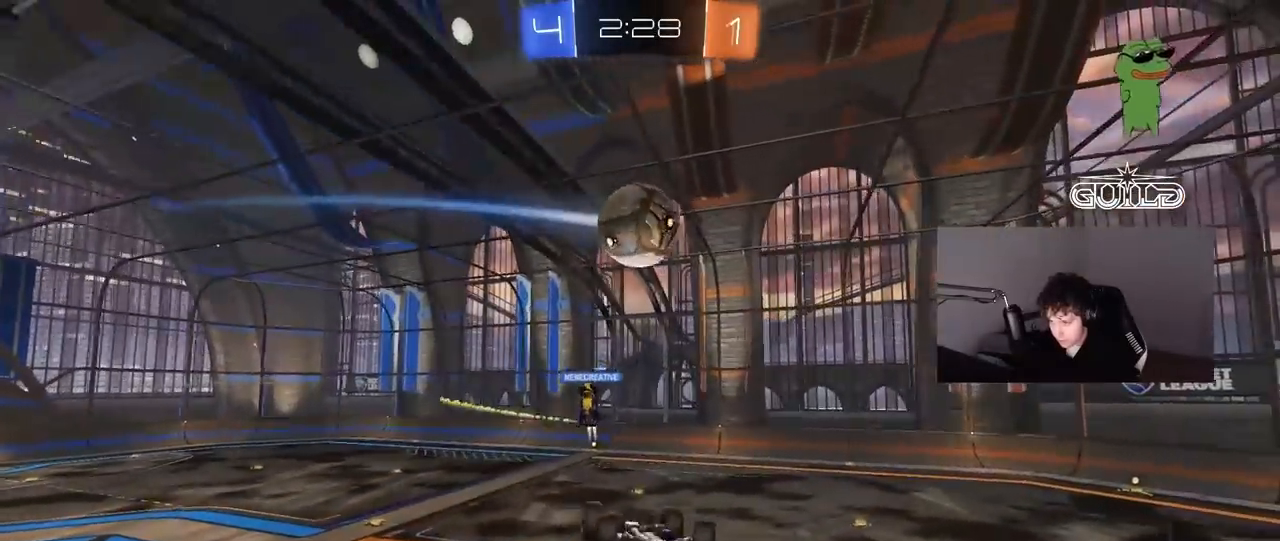
{"keys": ["a"], "mouse": ["left"], "mouse_move": "still", "events": [[50, "a", "up"], [83, "a", "down"], [83, "mouse_left", "up"], [133, "a", "up"], [183, "d", "down"], [233, "shift", "down"], [267, "w", "down"], [317, "mouse_left", "down"], [317, "shift", "up"], [367, "d", "up"], [417, "w", "up"], [500, "a", "down"]]}
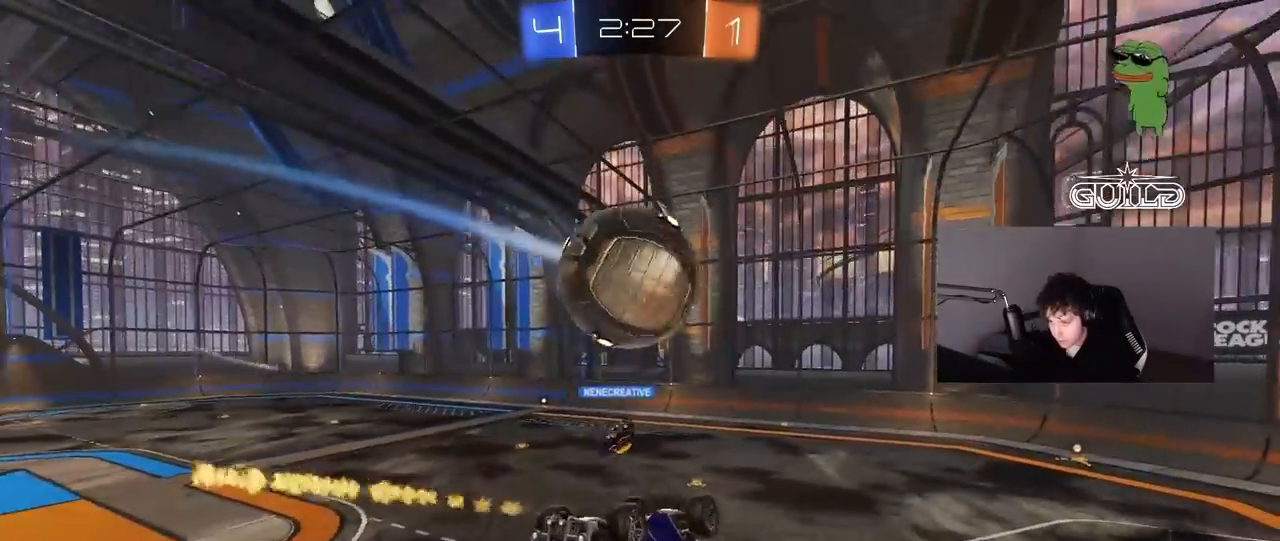
{"keys": ["d", "shift"], "mouse": [], "mouse_move": "still", "events": [[50, "mouse_left", "up"], [283, "a", "up"], [283, "d", "down"], [383, "shift", "down"]]}
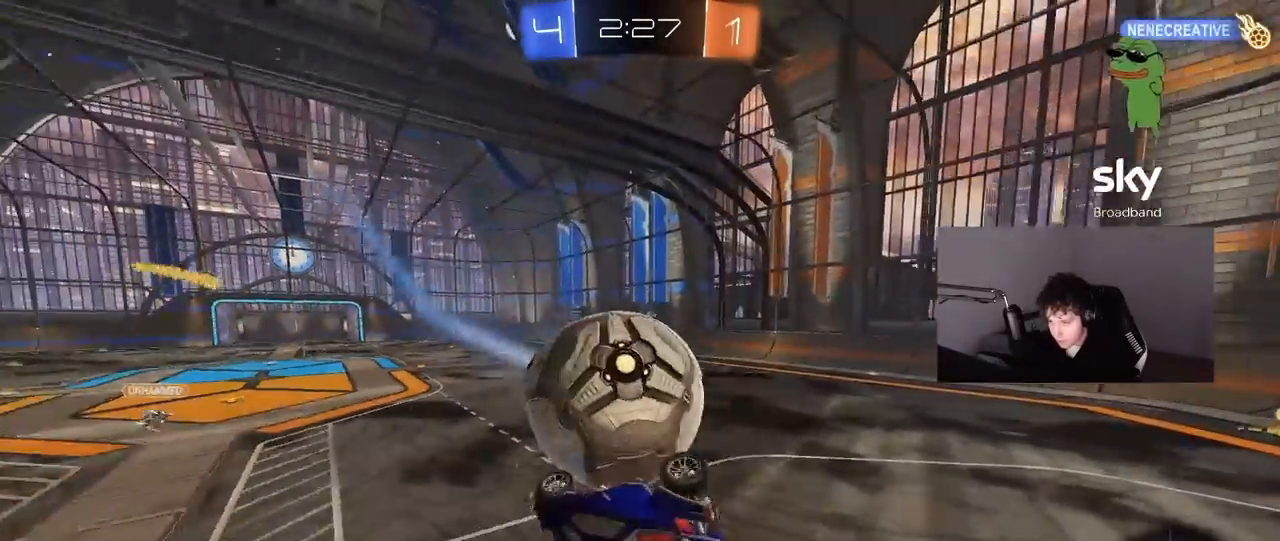
{"keys": ["d", "s"], "mouse": [], "mouse_move": "still", "events": [[217, "shift", "up"], [300, "a", "down"], [300, "s", "down"], [450, "a", "up"]]}
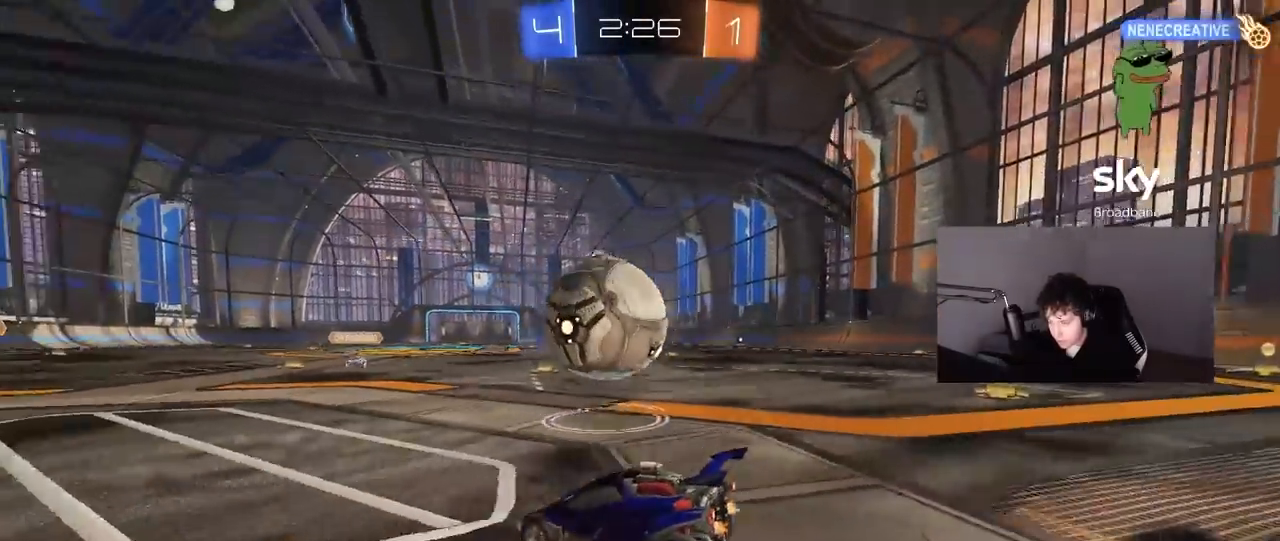
{"keys": ["s"], "mouse": ["left"], "mouse_move": "still", "events": [[50, "s", "up"], [83, "d", "up"], [133, "a", "down"], [183, "w", "down"], [233, "mouse_right", "down"], [367, "mouse_left", "down"], [367, "w", "up"], [417, "s", "down"], [467, "a", "up"], [467, "mouse_right", "up"]]}
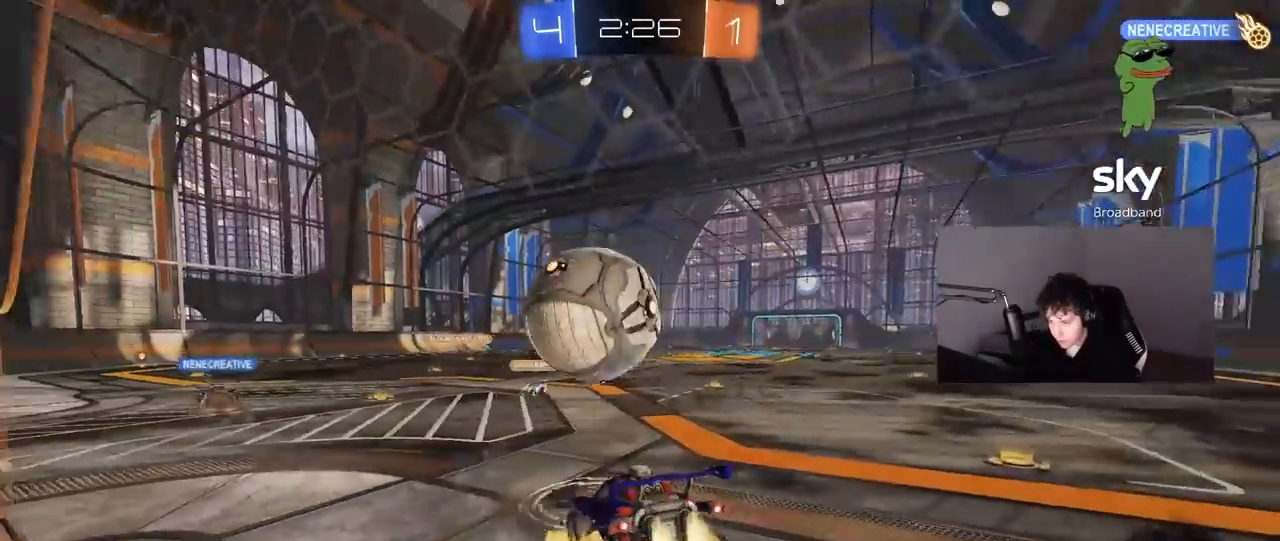
{"keys": ["d", "w"], "mouse": [], "mouse_move": "still", "events": [[17, "s", "up"], [50, "mouse_left", "up"], [50, "shift", "down"], [100, "d", "down"], [100, "w", "down"], [200, "shift", "up"]]}
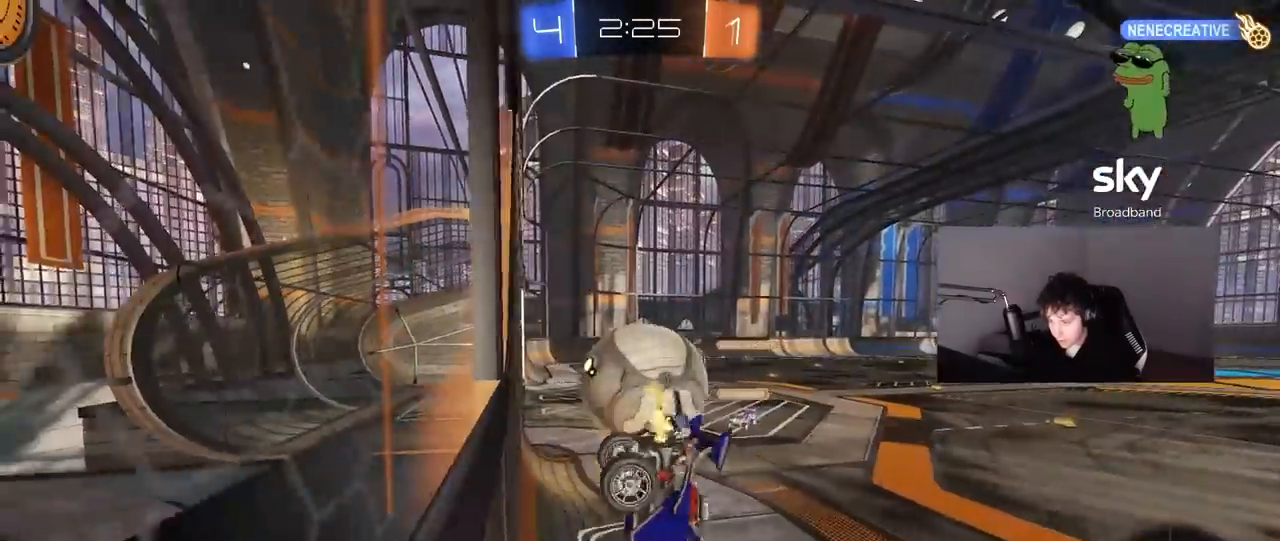
{"keys": ["d", "s", "shift"], "mouse": [], "mouse_move": "still", "events": [[17, "mouse_left", "down"], [117, "w", "up"], [167, "d", "up"], [217, "a", "down"], [217, "mouse_left", "up"], [217, "s", "down"], [250, "a", "up"], [250, "d", "down"], [250, "shift", "down"]]}
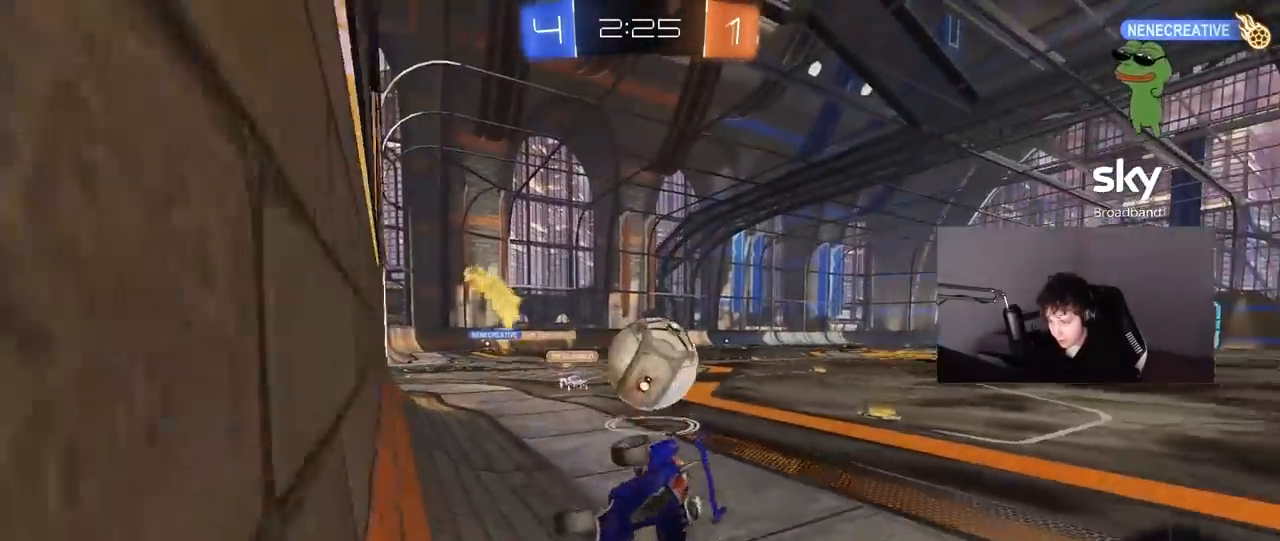
{"keys": ["a", "shift", "w"], "mouse": ["left"], "mouse_move": "still", "events": [[183, "a", "down"], [183, "d", "up"], [183, "s", "up"], [183, "shift", "up"], [233, "mouse_left", "down"], [283, "w", "down"], [500, "shift", "down"]]}
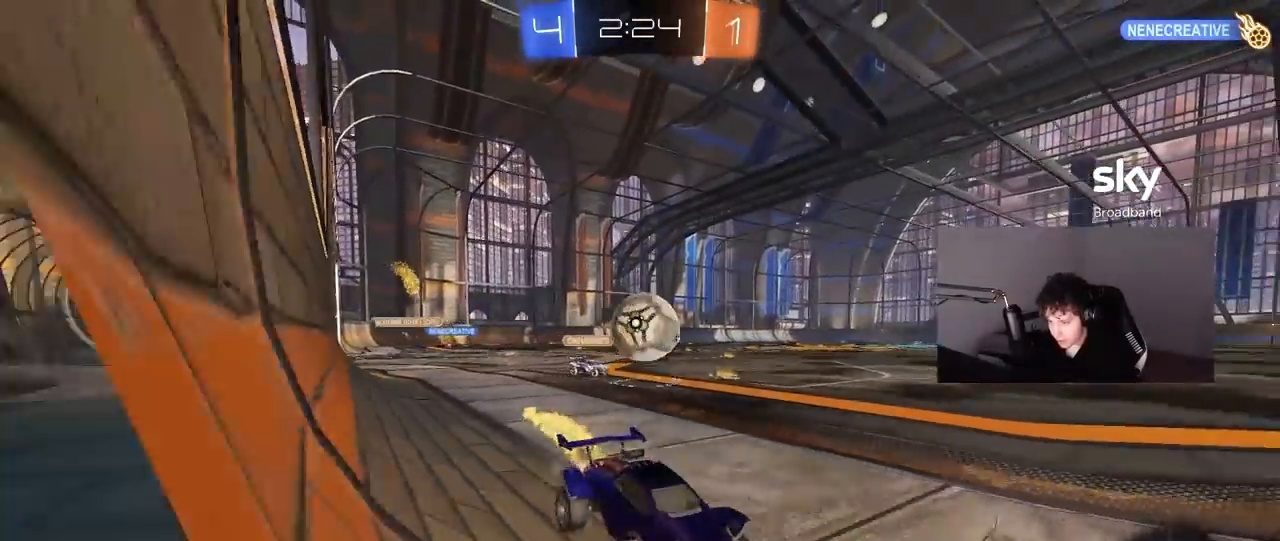
{"keys": ["a", "w"], "mouse": ["left"], "mouse_move": "up-left", "events": [[100, "shift", "up"], [383, "mouse_left", "up"], [433, "mouse_left", "down"]]}
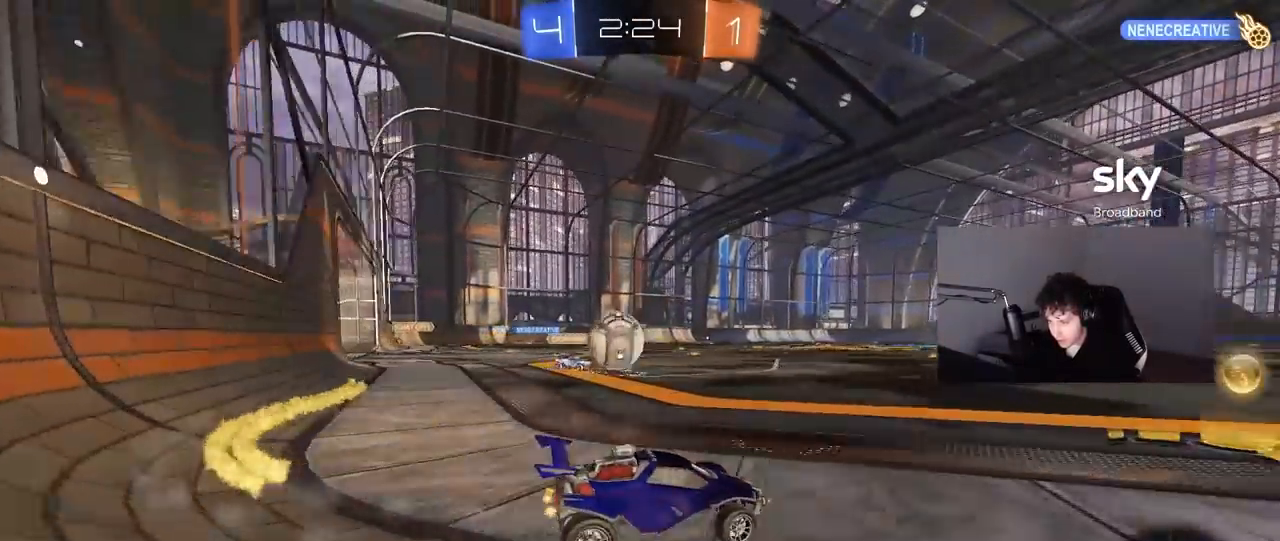
{"keys": ["d", "w"], "mouse": ["left"], "mouse_move": "still", "events": [[33, "a", "up"], [217, "a", "down"], [217, "mouse_left", "up"], [450, "a", "up"], [500, "d", "down"], [500, "mouse_left", "down"]]}
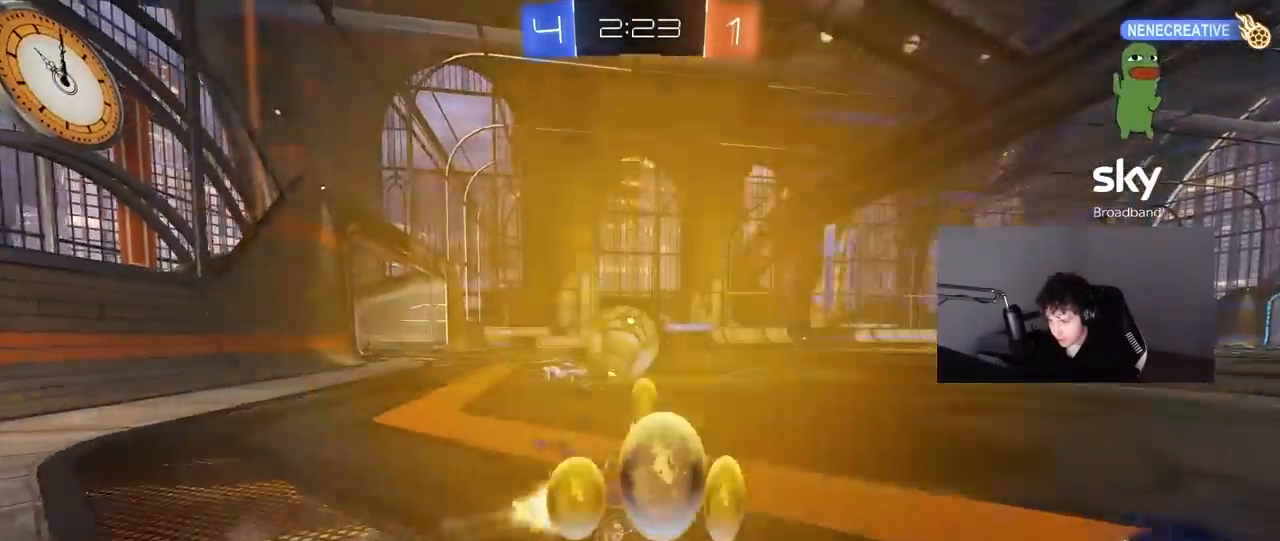
{"keys": ["d", "w"], "mouse": [], "mouse_move": "still", "events": [[133, "a", "down"], [133, "d", "up"], [233, "a", "up"], [317, "d", "down"], [317, "mouse_left", "up"]]}
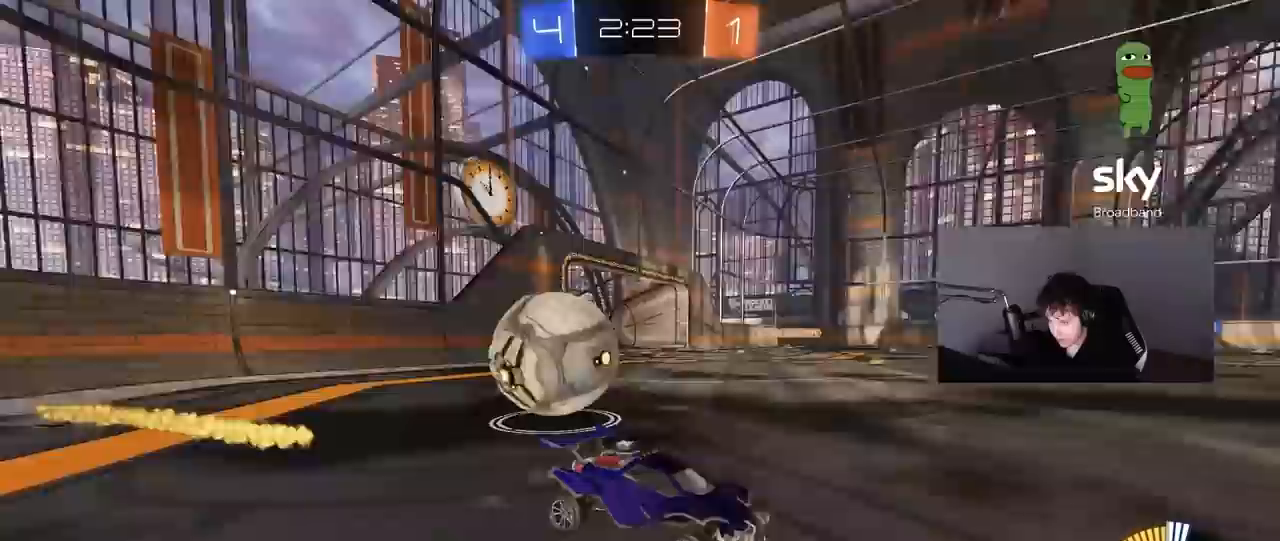
{"keys": ["d", "w"], "mouse": ["left"], "mouse_move": "still", "events": [[17, "d", "up"], [100, "d", "down"], [100, "w", "up"], [150, "shift", "down"], [250, "w", "down"], [300, "shift", "up"], [483, "mouse_left", "down"]]}
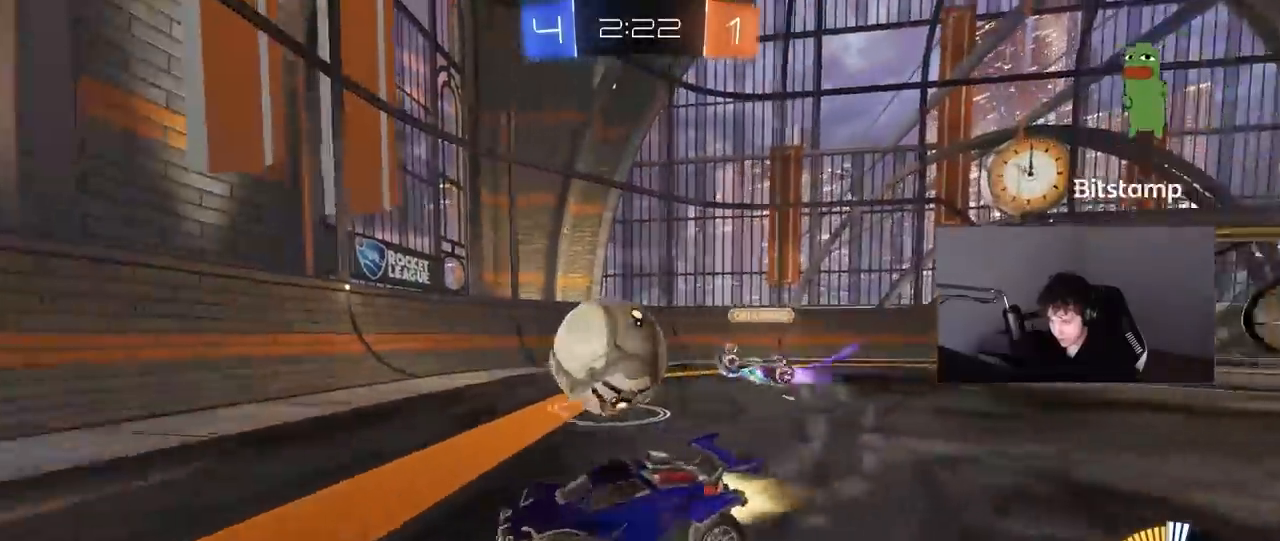
{"keys": ["d", "w"], "mouse": ["left"], "mouse_move": "still", "events": [[33, "d", "up"], [67, "d", "down"], [117, "mouse_left", "up"], [167, "w", "up"], [217, "a", "down"], [217, "d", "up"], [300, "mouse_left", "down"], [350, "a", "up"], [350, "d", "down"], [450, "w", "down"]]}
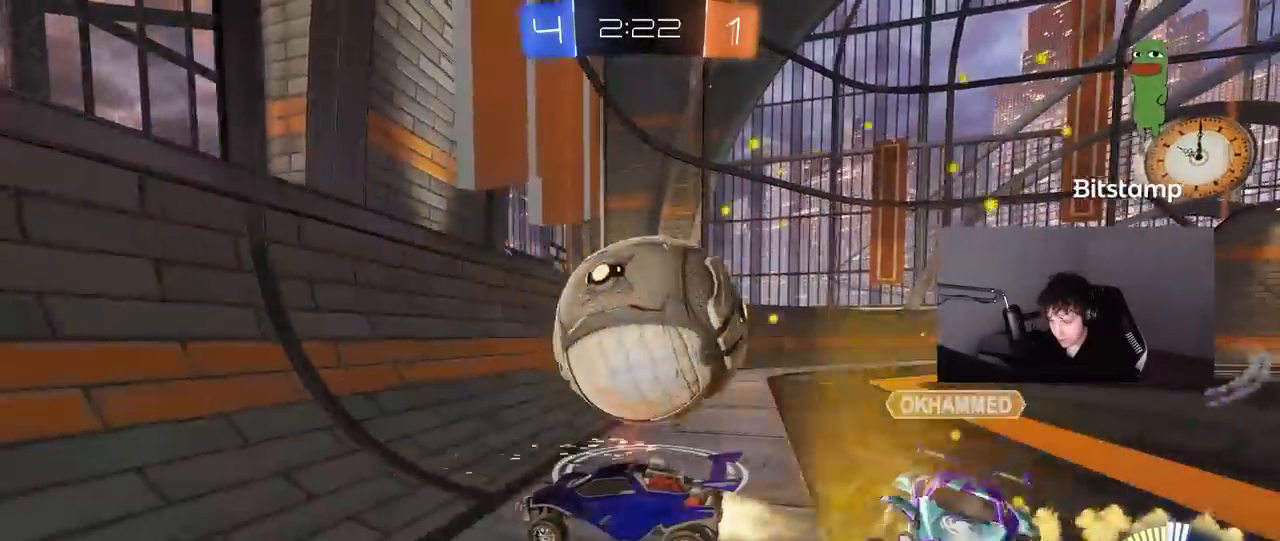
{"keys": ["d", "s"], "mouse": [], "mouse_move": "still", "events": [[50, "d", "up"], [83, "d", "down"], [233, "mouse_left", "up"], [367, "s", "down"], [367, "w", "up"]]}